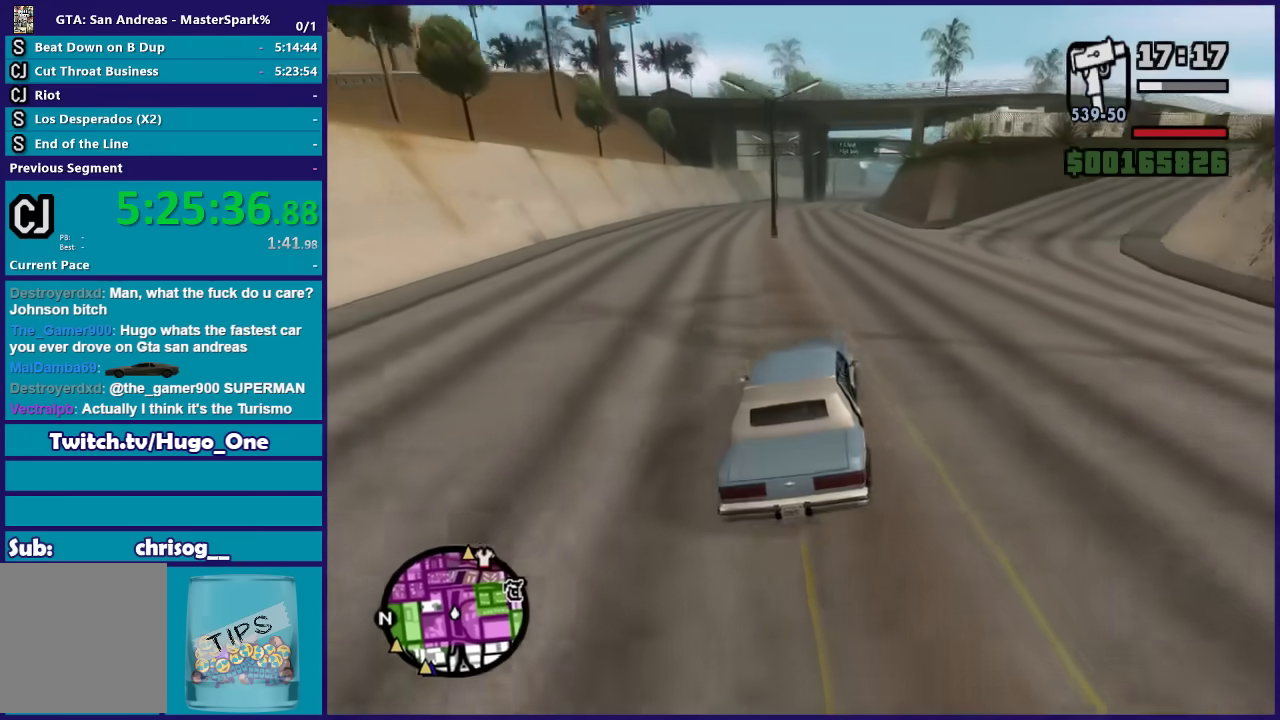
Gameplay with a controller (Xbox layout); each line is a JSON object with the inputs held at the frame after it. "events" lists button and stick changes between this image and that frame as [ms after this image, input, new state], when the widget could be followed in between.
{"buttons": ["R2"], "left_stick": "center", "right_stick": "down", "events": []}
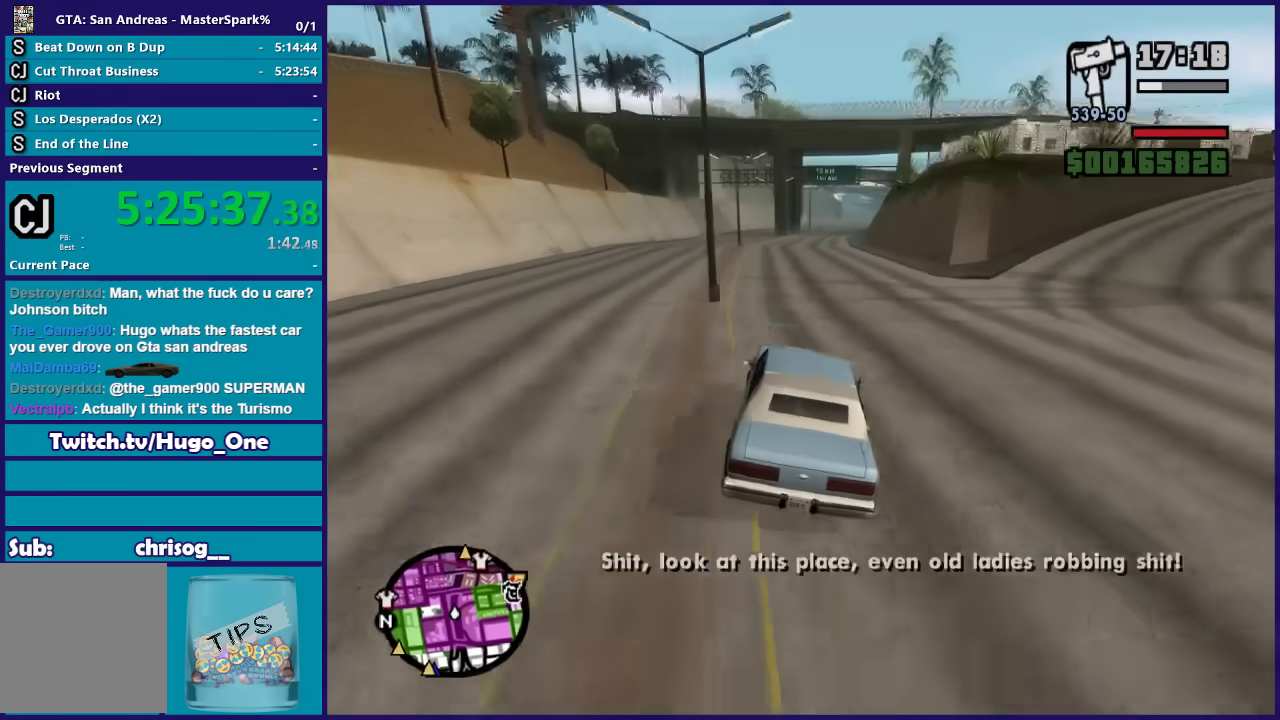
{"buttons": ["R2"], "left_stick": "center", "right_stick": "center", "events": [[100, "right_stick", "center"], [133, "left_stick", "right"], [234, "left_stick", "down-right"], [300, "left_stick", "center"]]}
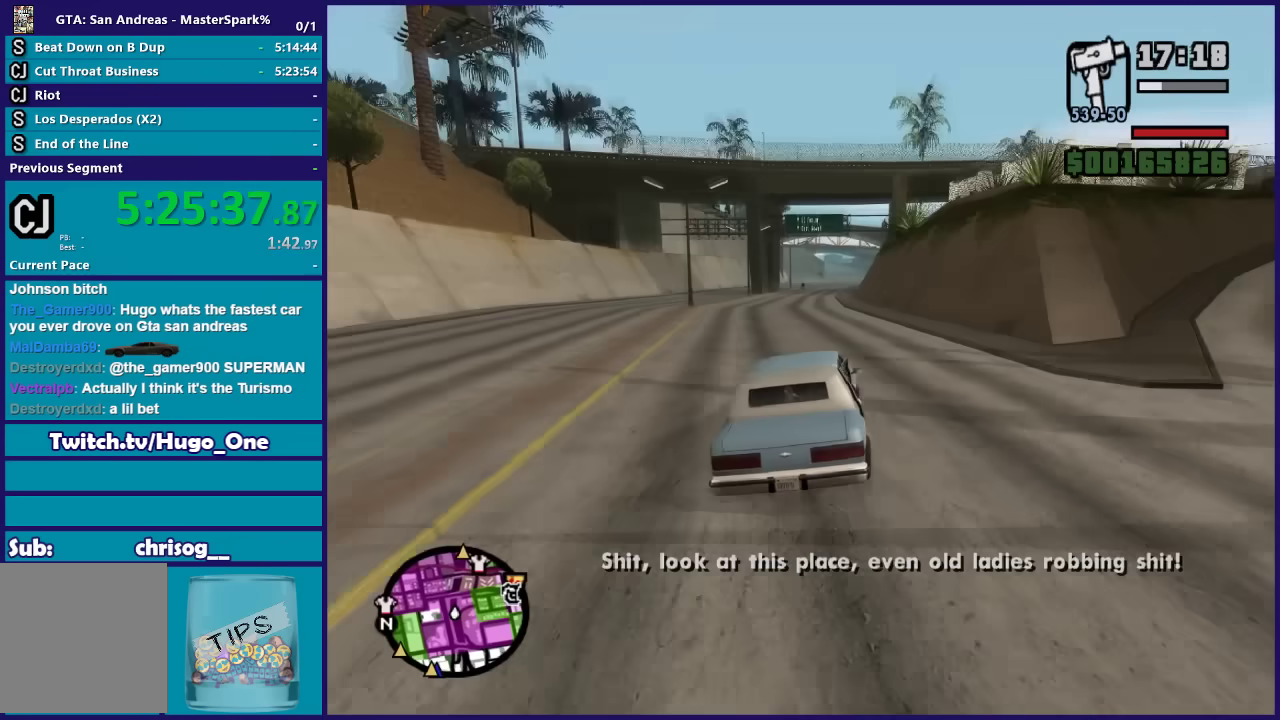
{"buttons": ["R2"], "left_stick": "center", "right_stick": "center", "events": []}
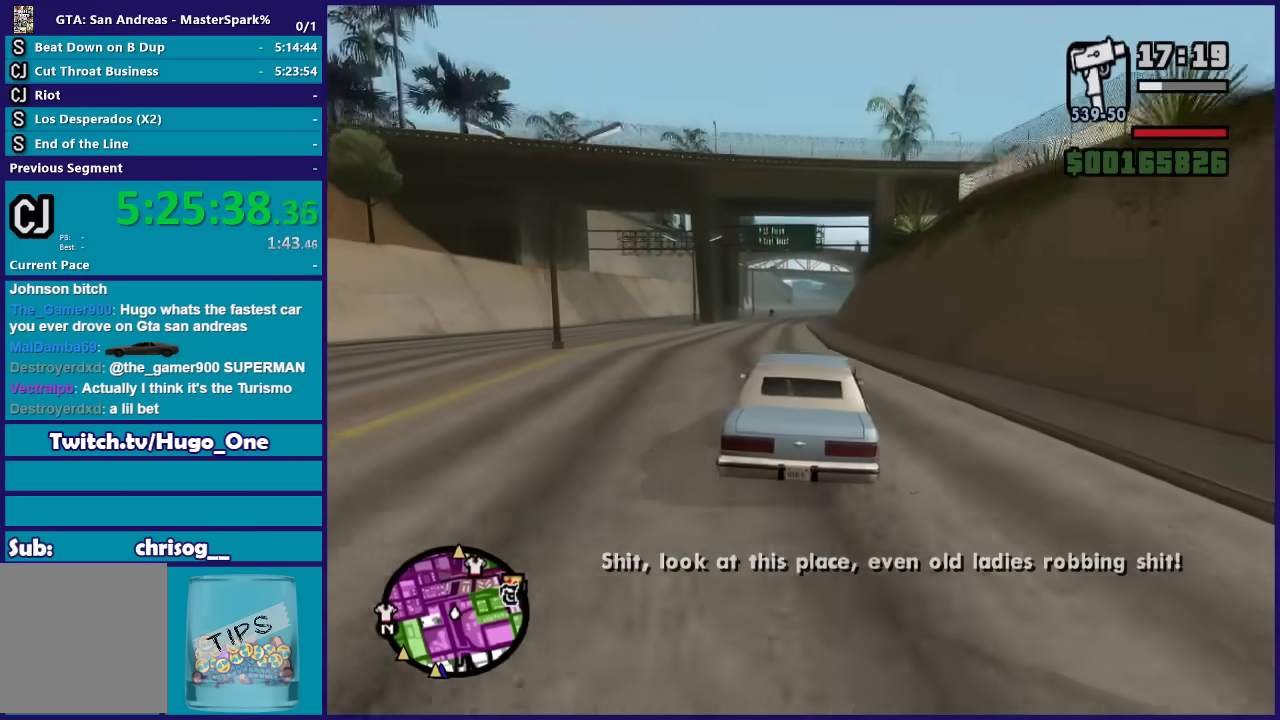
{"buttons": ["R2"], "left_stick": "center", "right_stick": "center", "events": []}
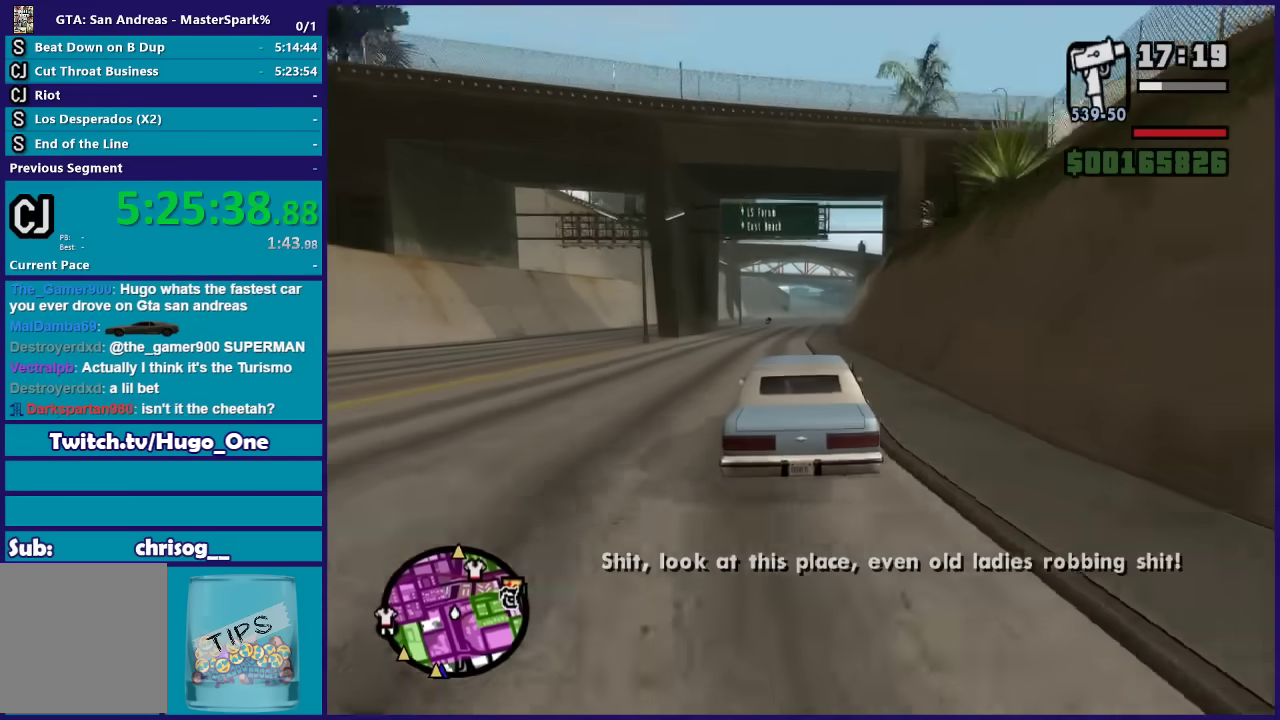
{"buttons": ["R2"], "left_stick": "center", "right_stick": "center", "events": []}
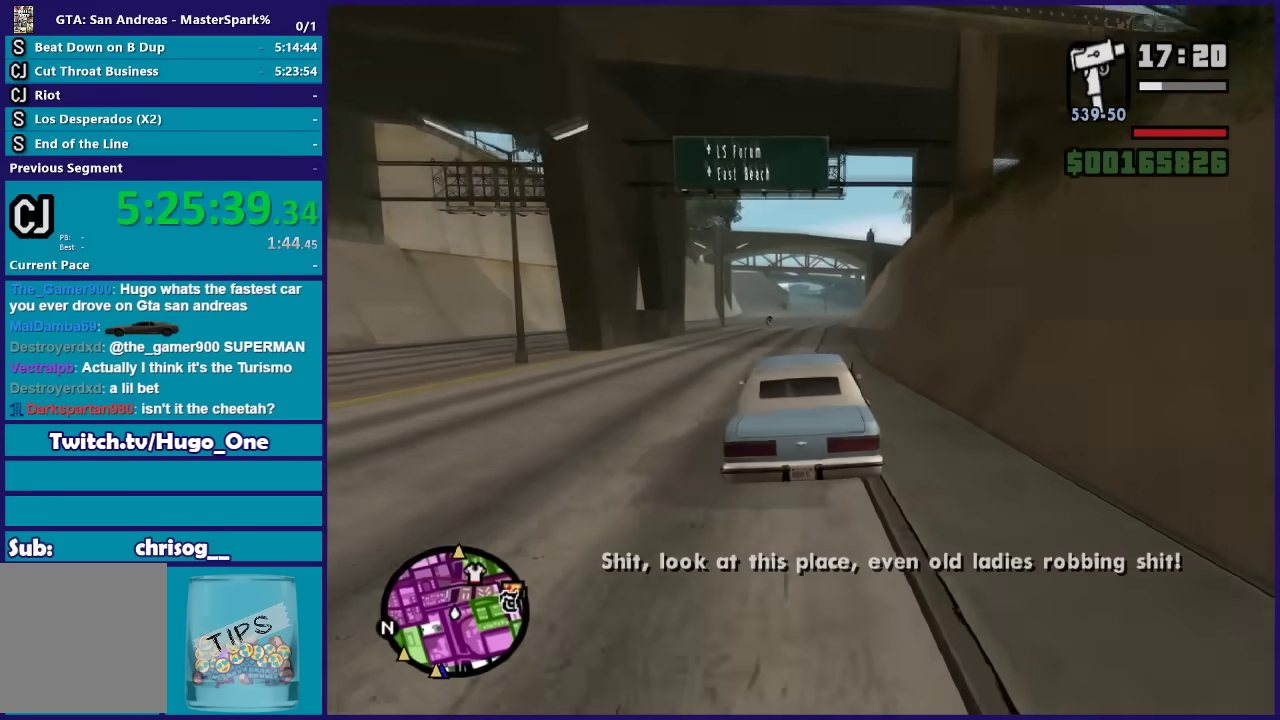
{"buttons": ["R2"], "left_stick": "right", "right_stick": "center", "events": [[400, "left_stick", "right"]]}
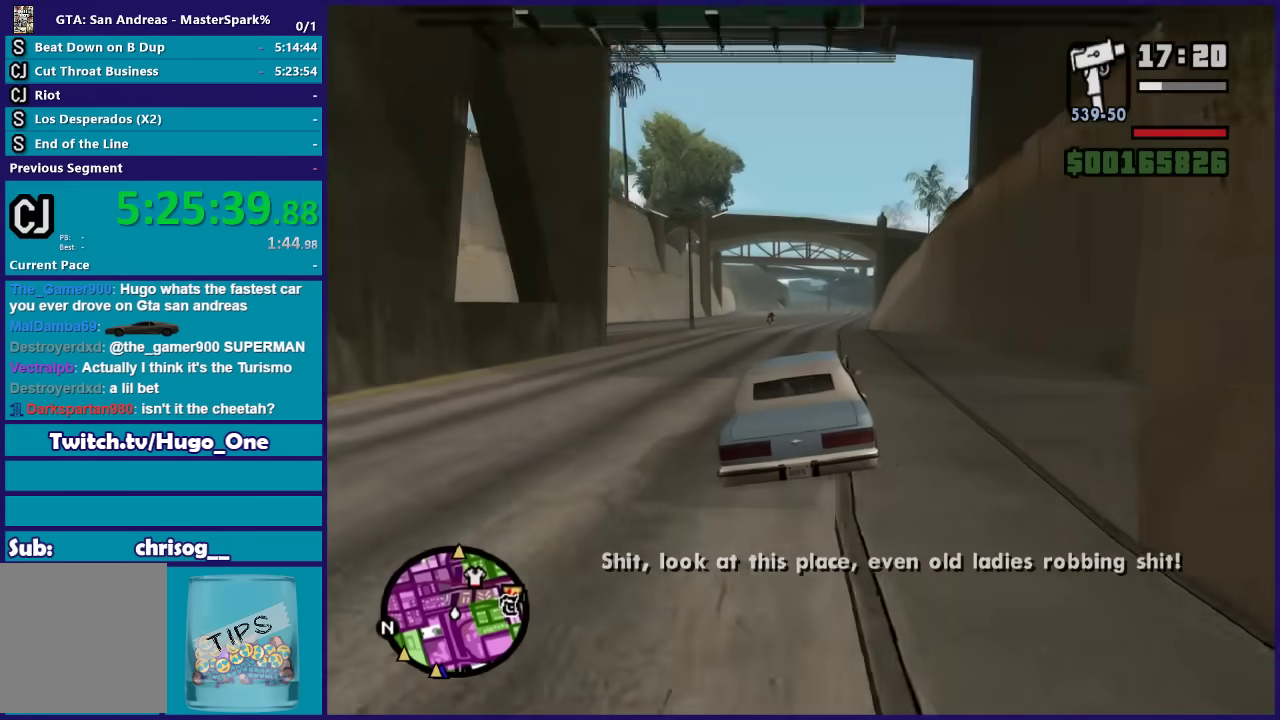
{"buttons": ["R2"], "left_stick": "center", "right_stick": "center", "events": [[34, "left_stick", "center"], [301, "left_stick", "right"], [434, "left_stick", "center"]]}
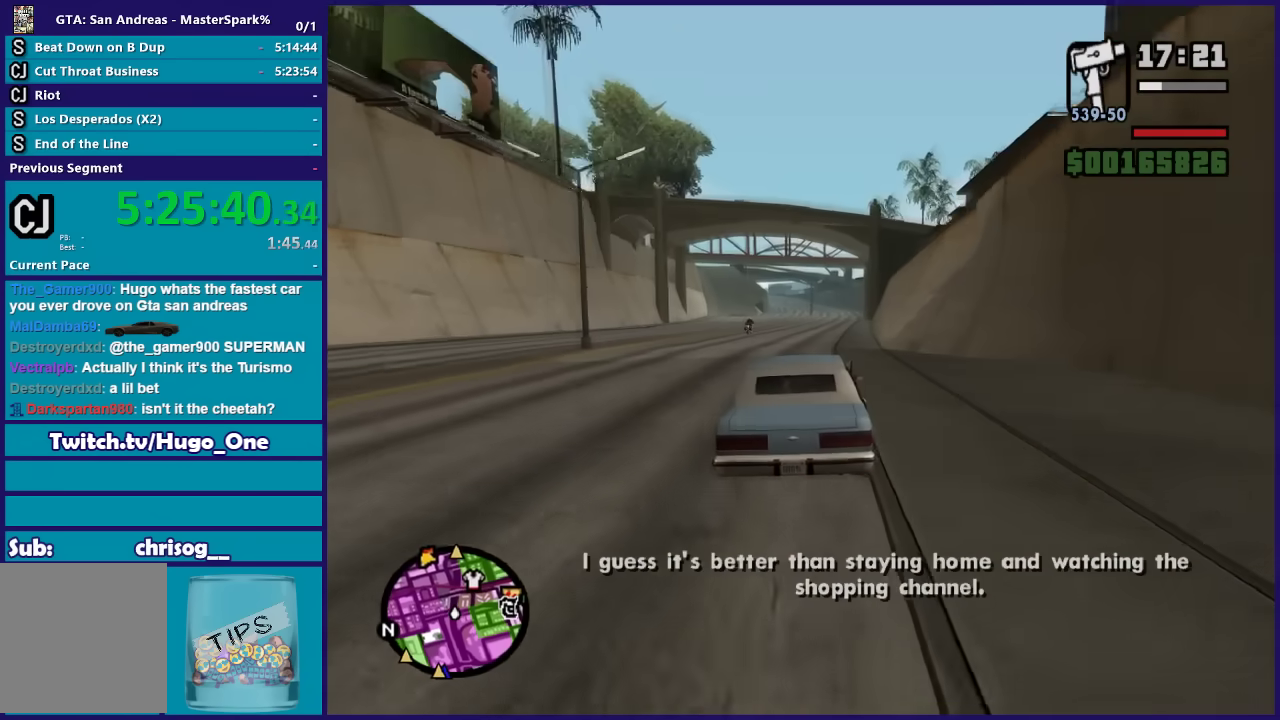
{"buttons": ["R2"], "left_stick": "right", "right_stick": "center", "events": [[400, "left_stick", "right"]]}
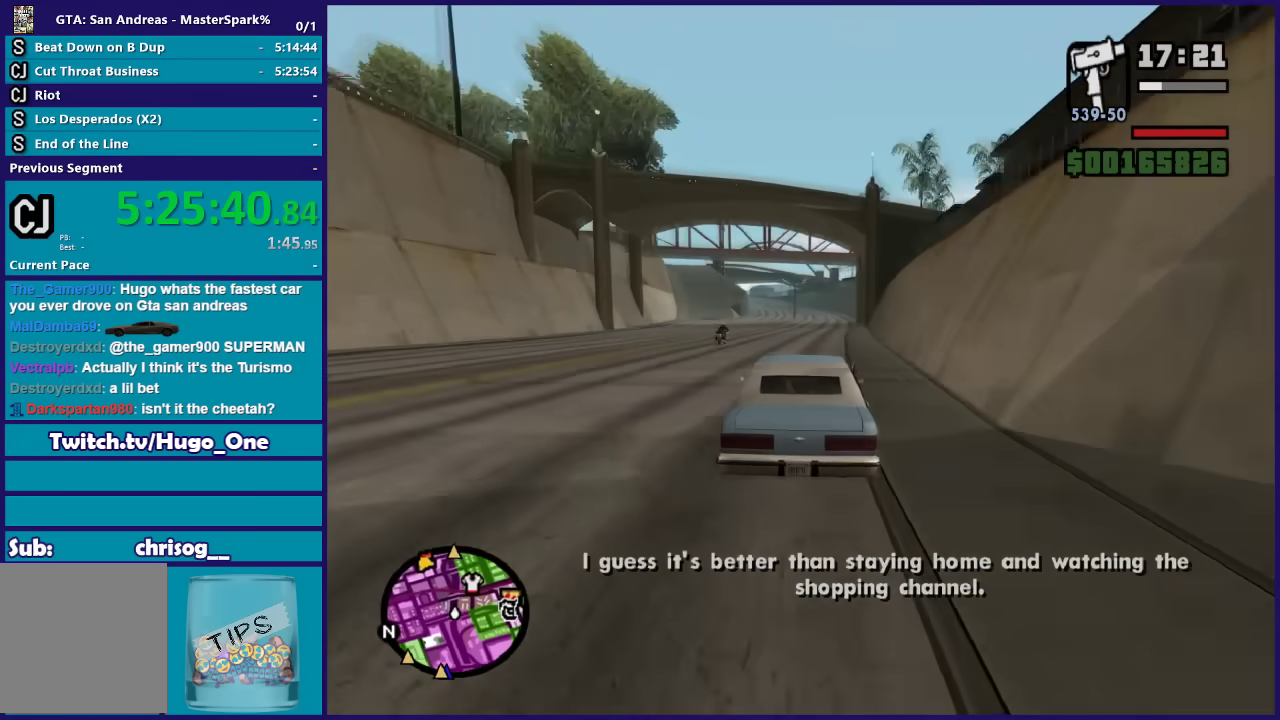
{"buttons": ["R2"], "left_stick": "right", "right_stick": "center", "events": [[100, "left_stick", "center"], [467, "left_stick", "right"]]}
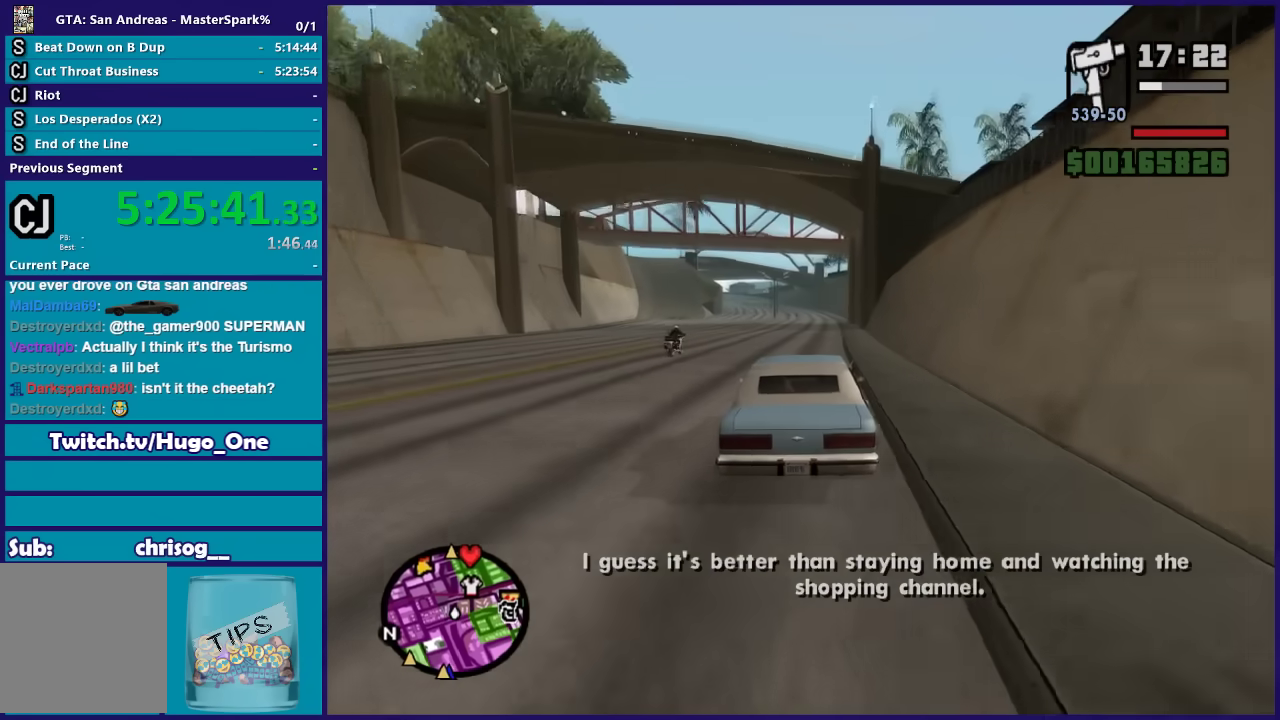
{"buttons": ["R2"], "left_stick": "center", "right_stick": "center", "events": [[100, "left_stick", "center"]]}
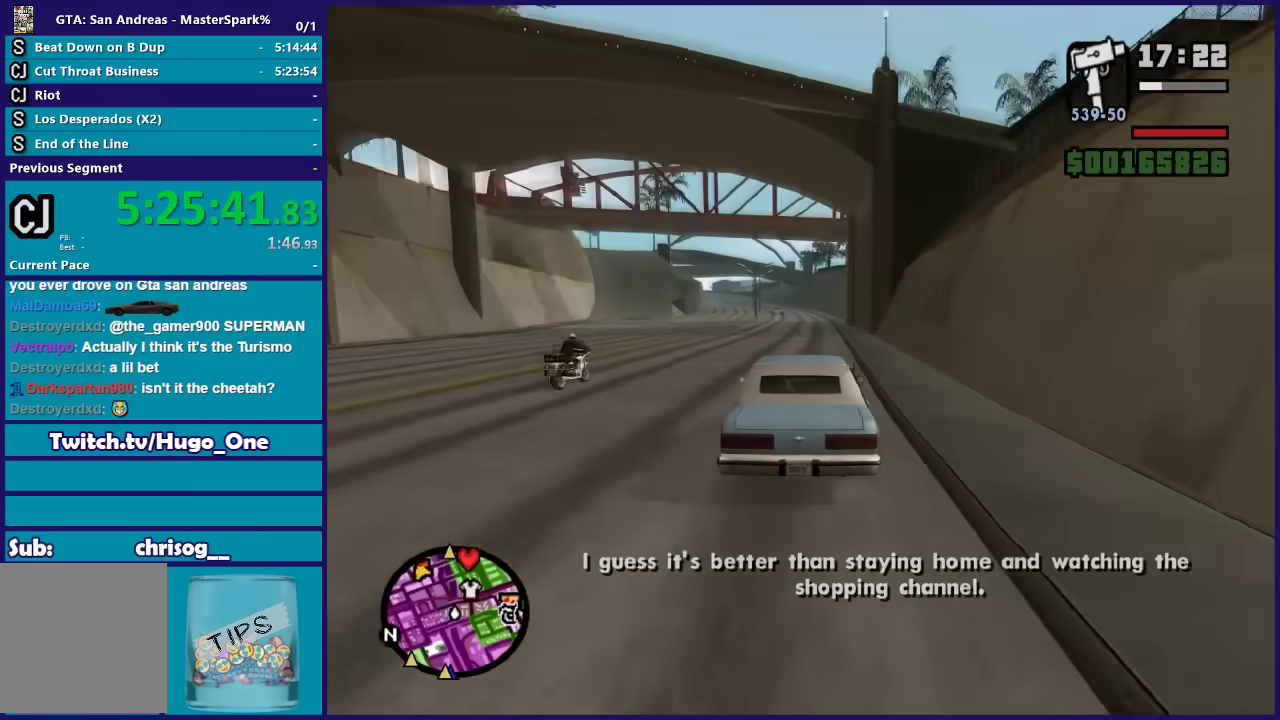
{"buttons": ["R2"], "left_stick": "center", "right_stick": "center", "events": [[167, "left_stick", "right"], [267, "left_stick", "center"]]}
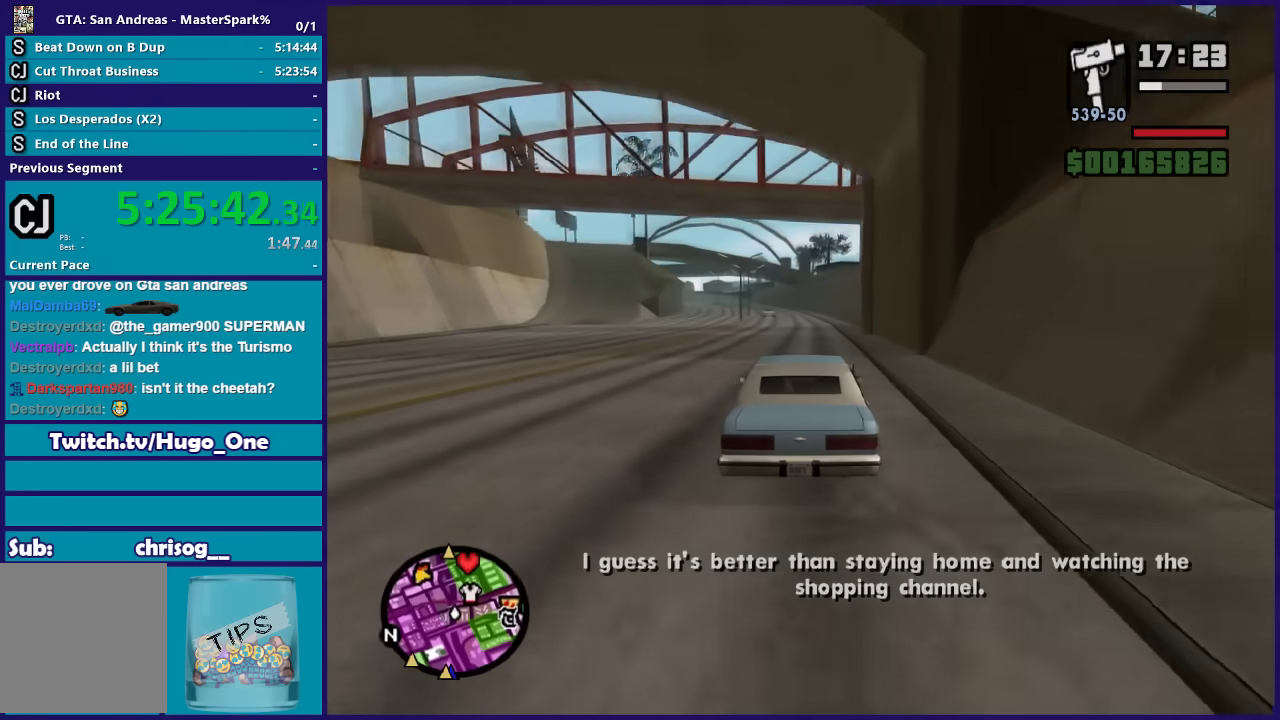
{"buttons": ["R2"], "left_stick": "center", "right_stick": "down-left", "events": [[433, "right_stick", "down-left"]]}
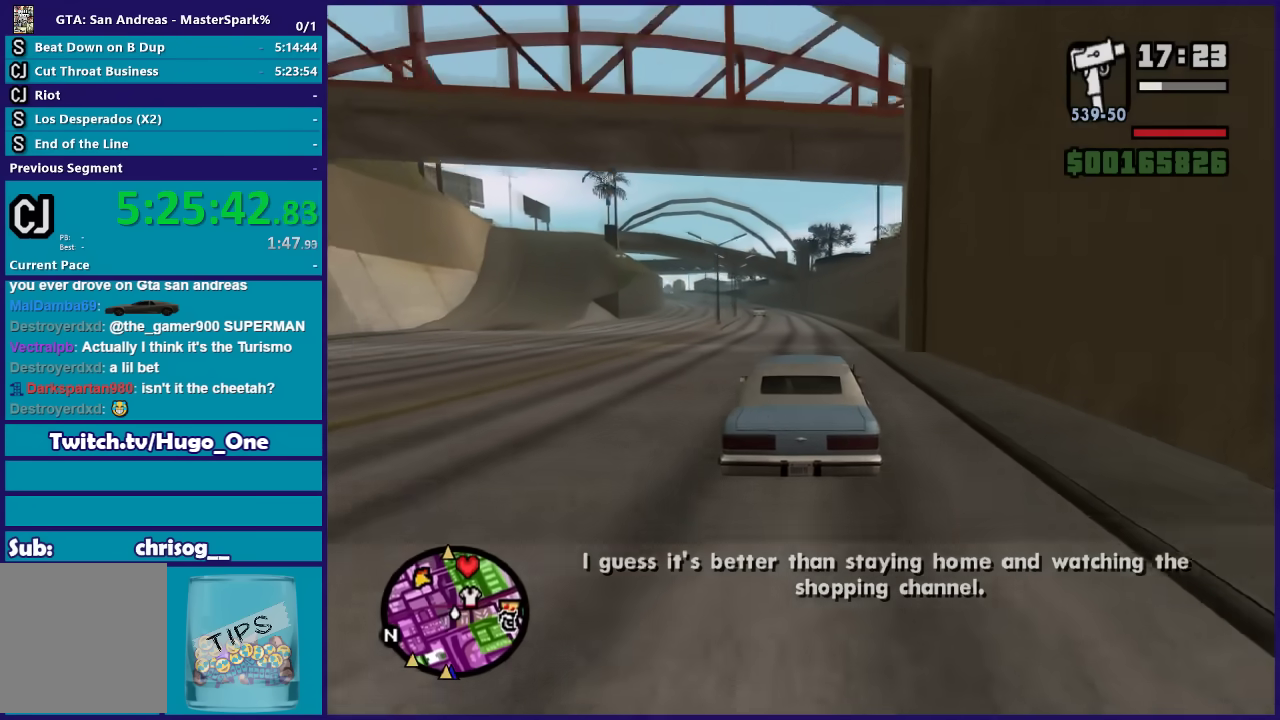
{"buttons": ["R2"], "left_stick": "center", "right_stick": "down-left", "events": [[200, "left_stick", "left"], [300, "left_stick", "center"]]}
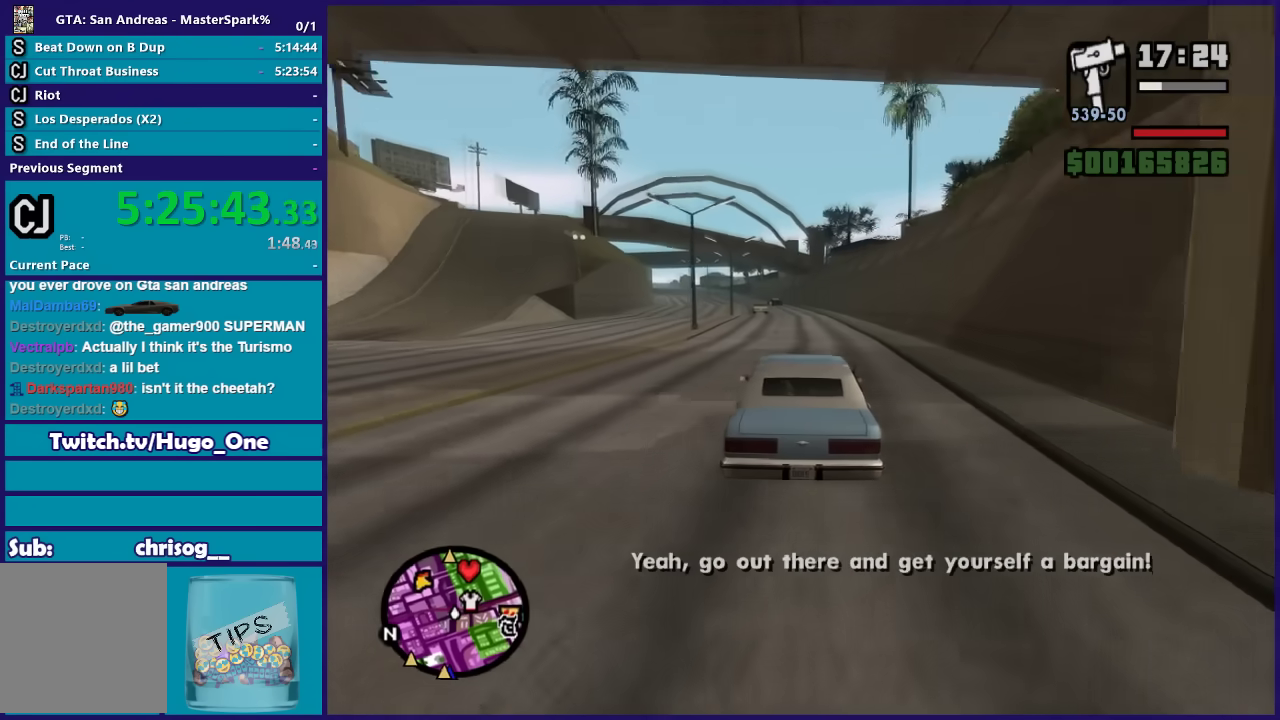
{"buttons": ["R2"], "left_stick": "center", "right_stick": "down-left", "events": []}
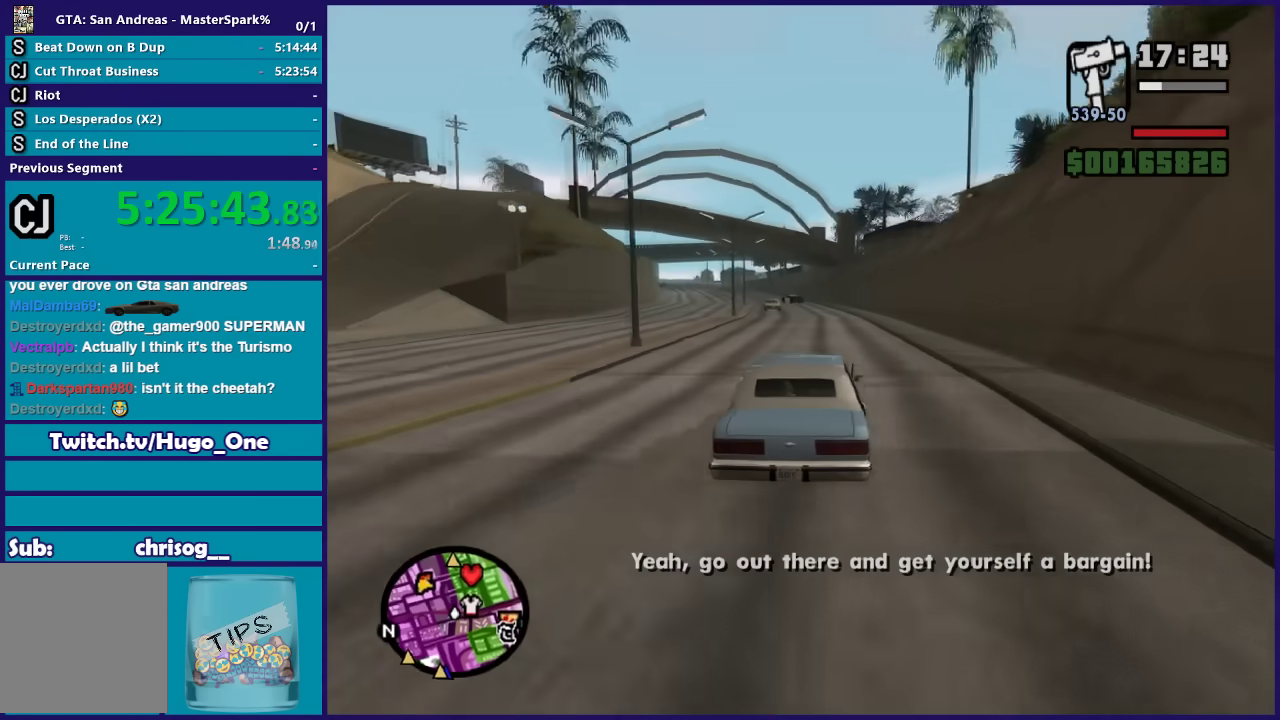
{"buttons": ["R2"], "left_stick": "center", "right_stick": "down-left", "events": []}
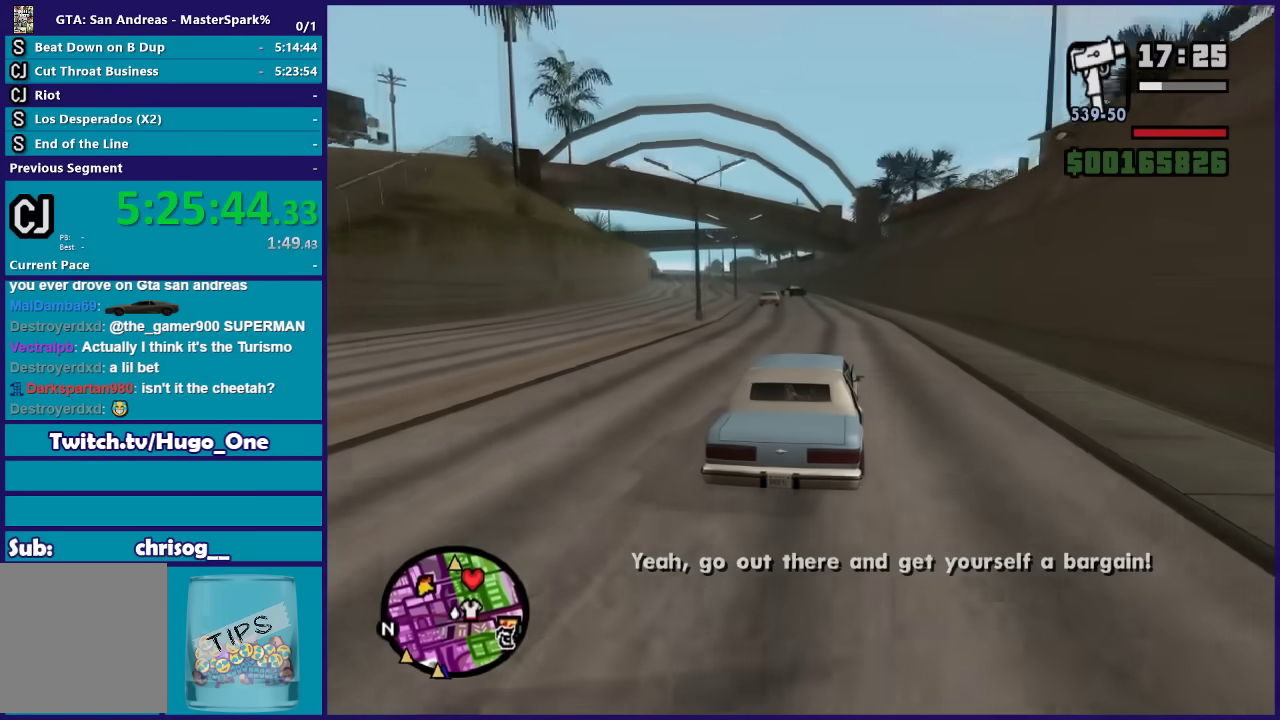
{"buttons": ["R2"], "left_stick": "center", "right_stick": "down-left", "events": [[300, "left_stick", "left"], [500, "left_stick", "center"]]}
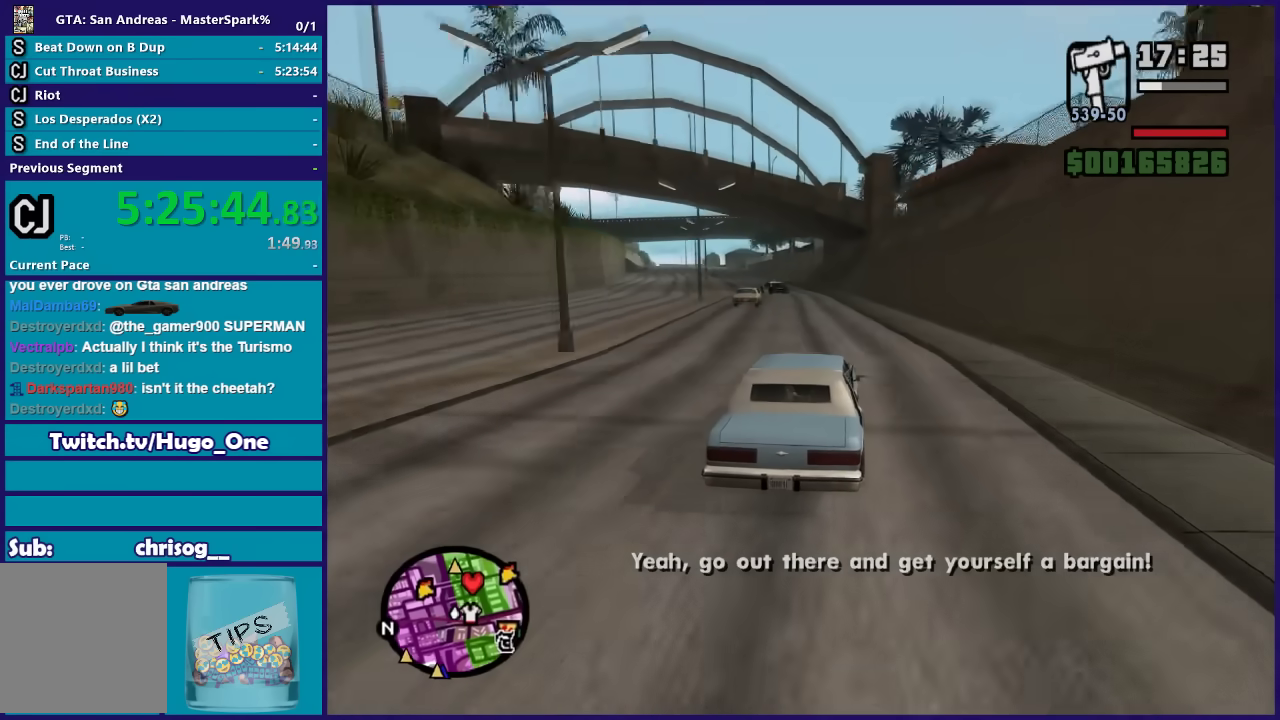
{"buttons": ["R2"], "left_stick": "left", "right_stick": "down-left", "events": [[200, "left_stick", "up-left"], [267, "left_stick", "center"], [467, "left_stick", "left"]]}
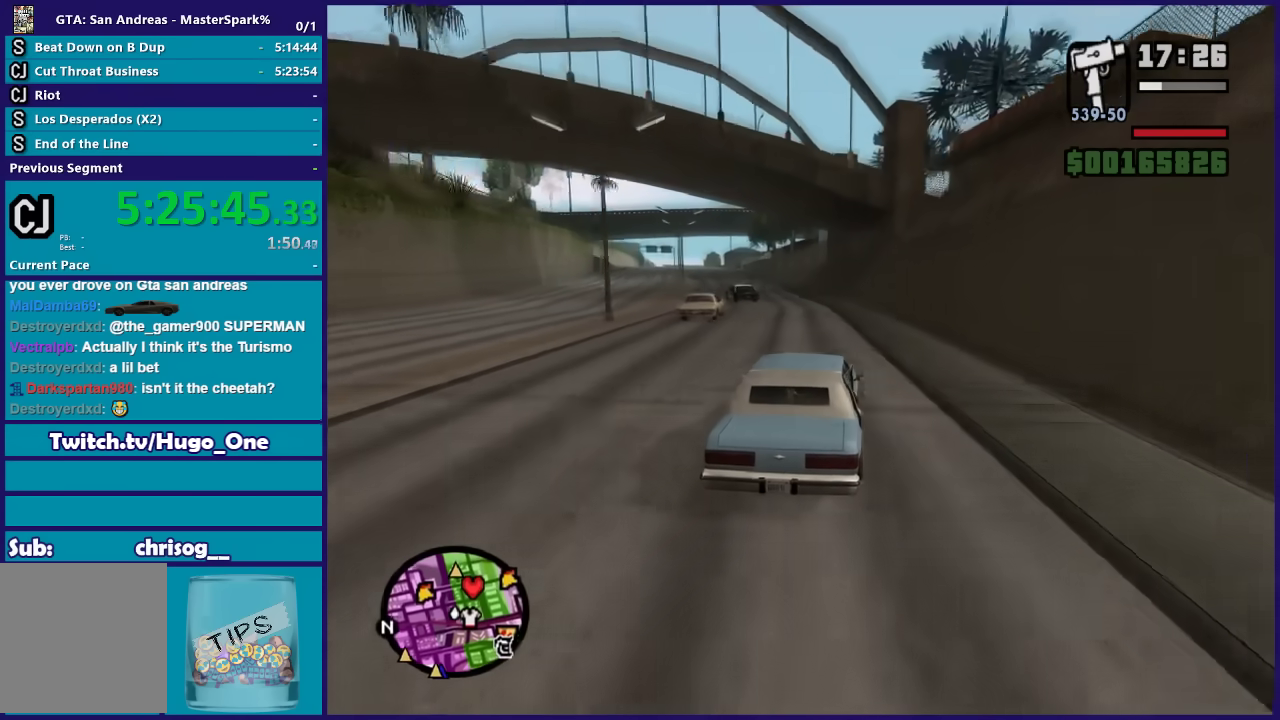
{"buttons": ["R2"], "left_stick": "center", "right_stick": "down-left", "events": [[200, "left_stick", "center"], [300, "left_stick", "left"], [467, "left_stick", "center"]]}